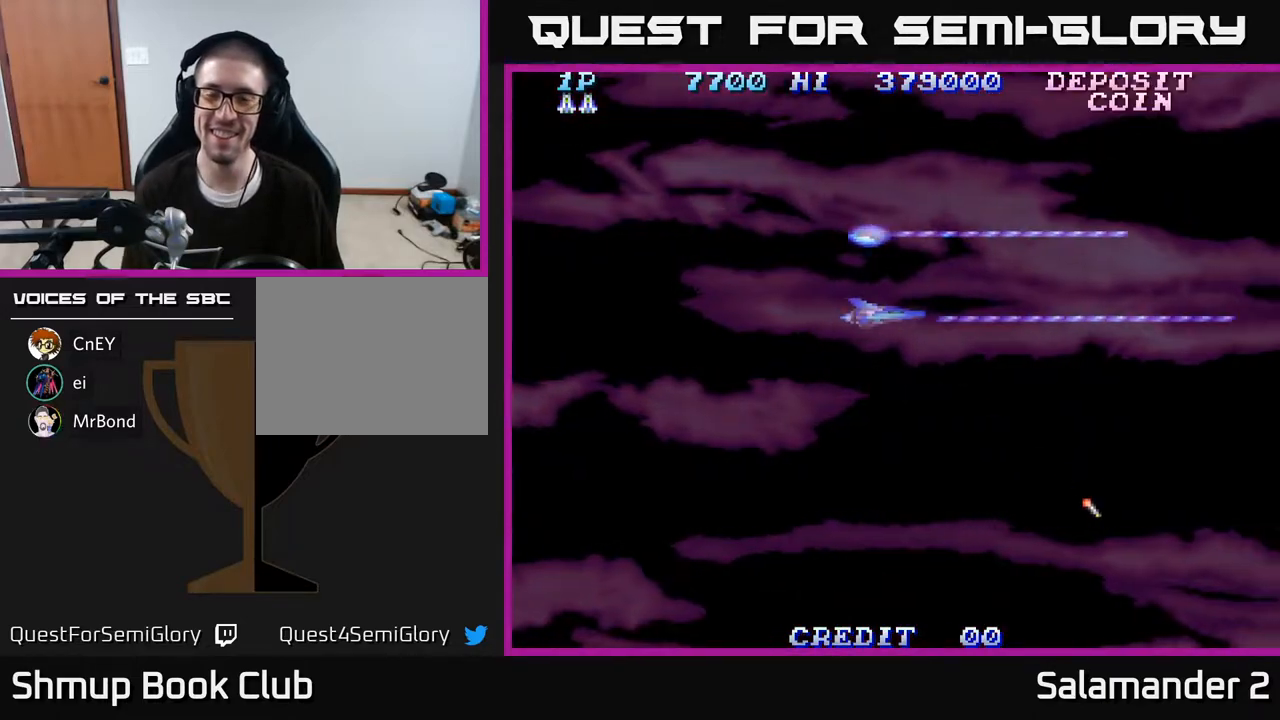
Gameplay with a controller (Xbox layout); each line is a JSON object with the inputs held at the frame after it. "events" lists button and stick changes between this image and that frame as [ms after this image, input, new state], when the widget could be followed in between. Not read: left_stick.
{"buttons": ["A", "DPAD_UP"], "right_stick": "center", "events": [[283, "DPAD_RIGHT", "down"], [450, "DPAD_UP", "down"], [483, "DPAD_RIGHT", "up"]]}
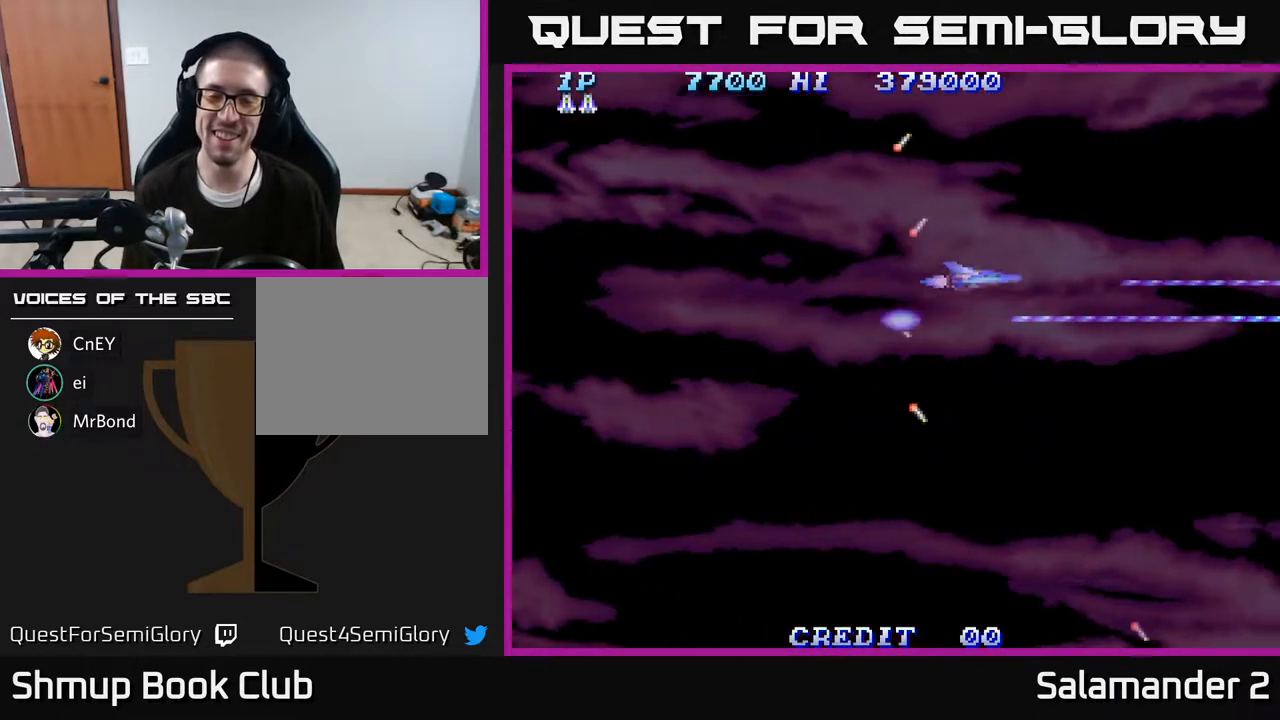
{"buttons": ["A", "DPAD_DOWN"], "right_stick": "center", "events": [[133, "DPAD_LEFT", "down"], [167, "DPAD_UP", "up"], [317, "DPAD_LEFT", "up"], [467, "DPAD_DOWN", "down"]]}
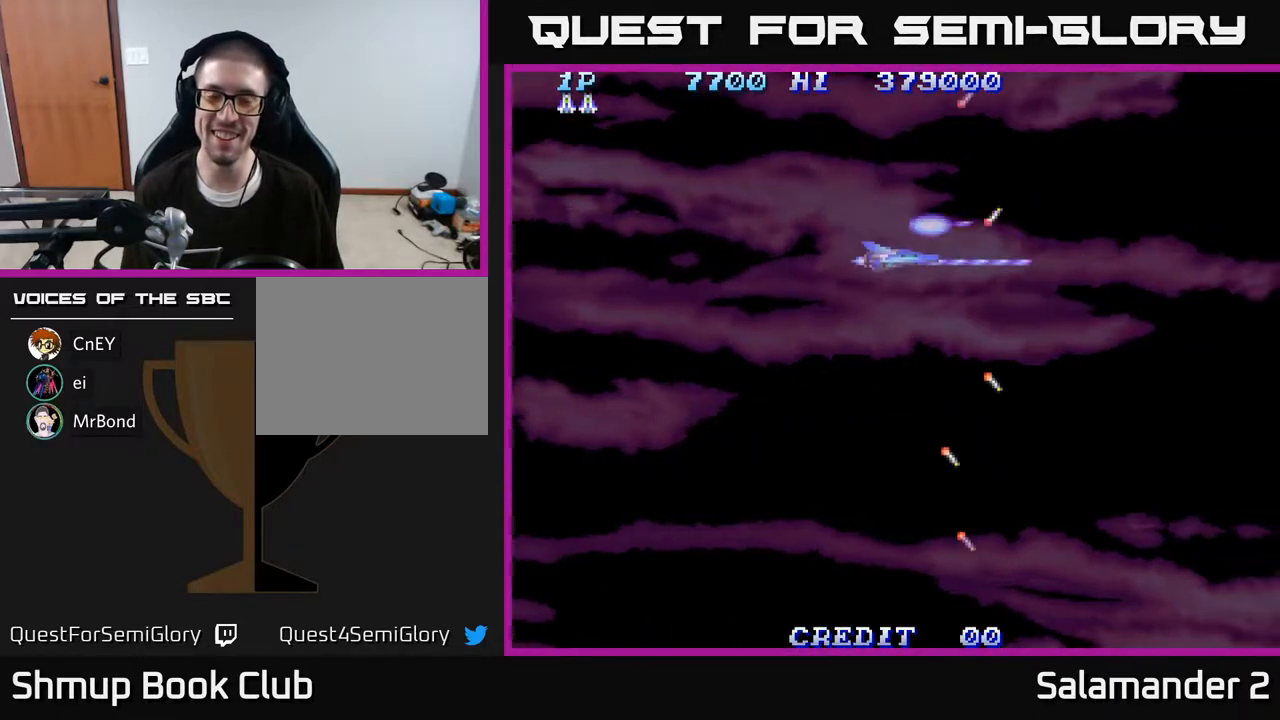
{"buttons": ["A", "DPAD_RIGHT"], "right_stick": "center", "events": [[133, "DPAD_DOWN", "up"], [350, "DPAD_RIGHT", "down"]]}
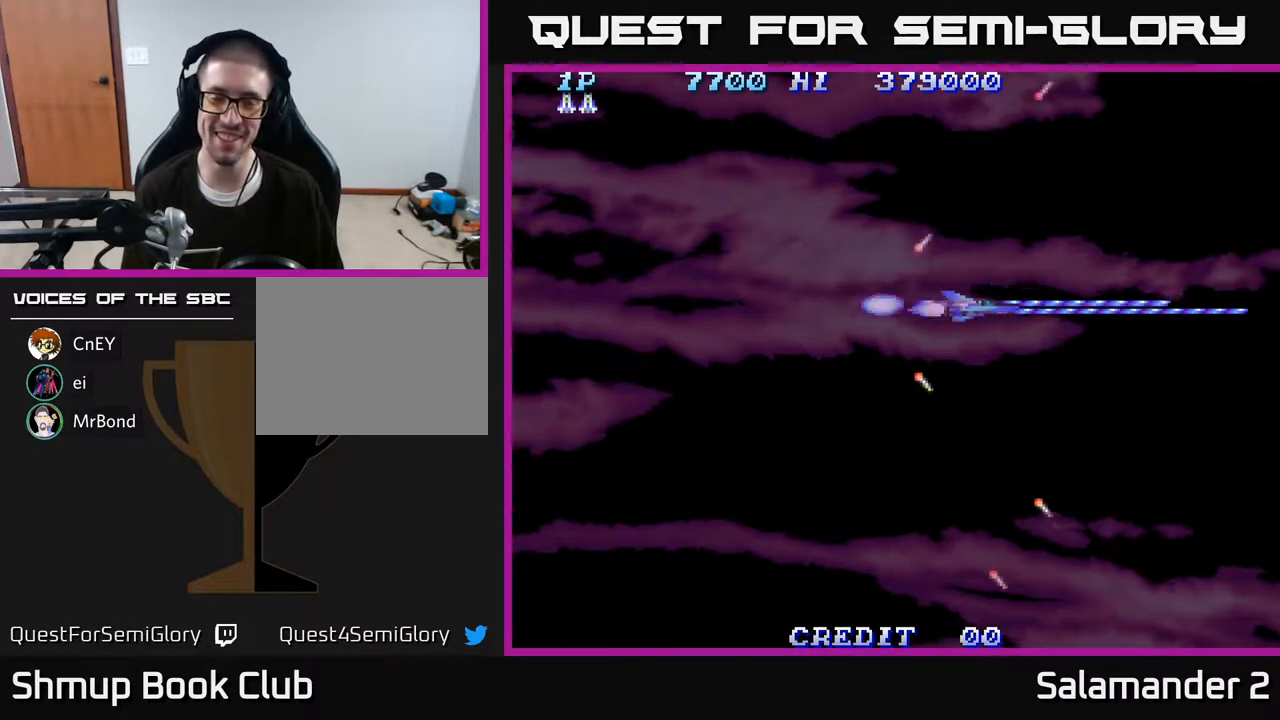
{"buttons": ["A"], "right_stick": "center", "events": [[100, "DPAD_RIGHT", "up"], [100, "DPAD_UP", "down"], [200, "DPAD_LEFT", "down"], [350, "DPAD_UP", "up"], [433, "DPAD_LEFT", "up"]]}
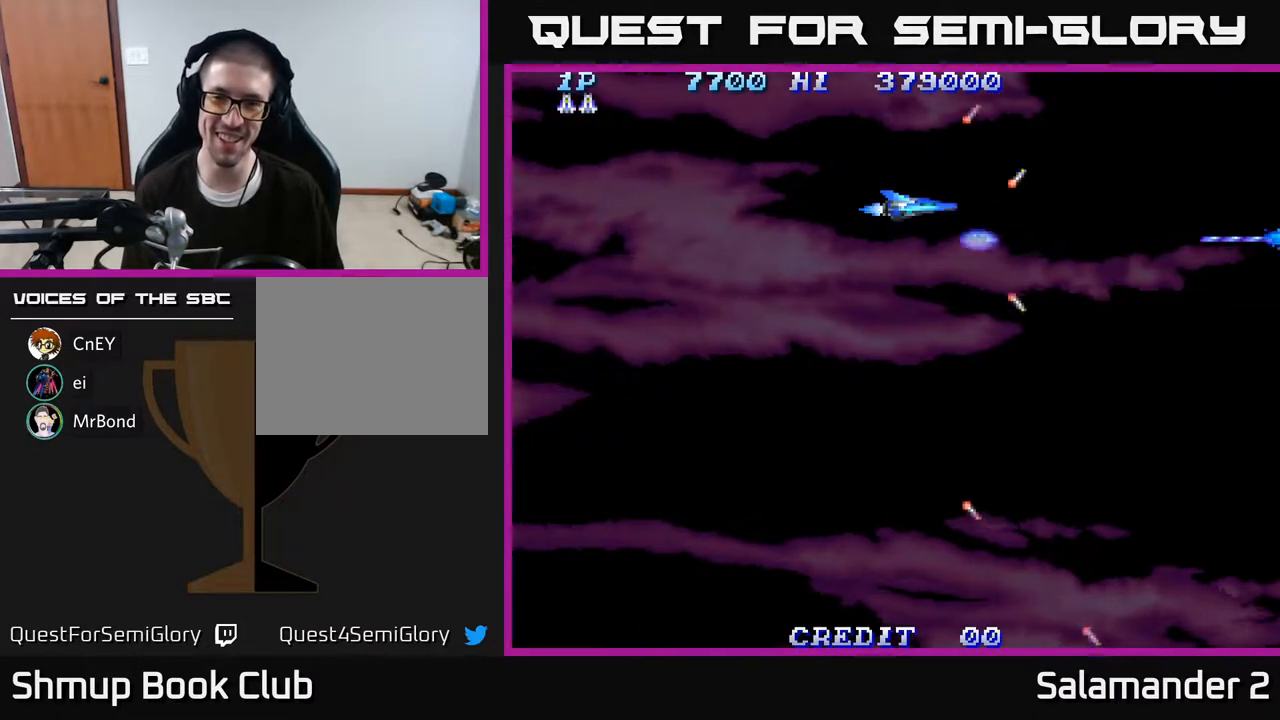
{"buttons": ["A"], "right_stick": "center", "events": [[150, "DPAD_DOWN", "down"], [283, "DPAD_DOWN", "up"]]}
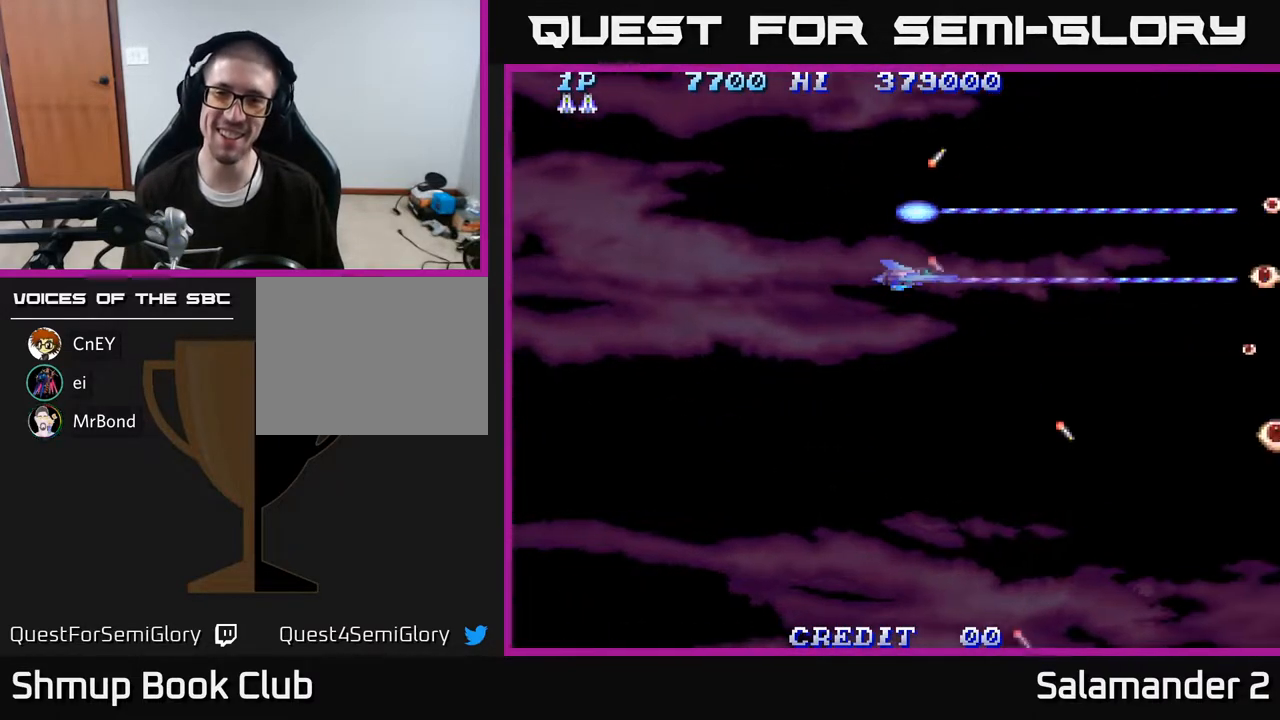
{"buttons": ["A", "DPAD_RIGHT"], "right_stick": "center", "events": [[450, "DPAD_RIGHT", "down"]]}
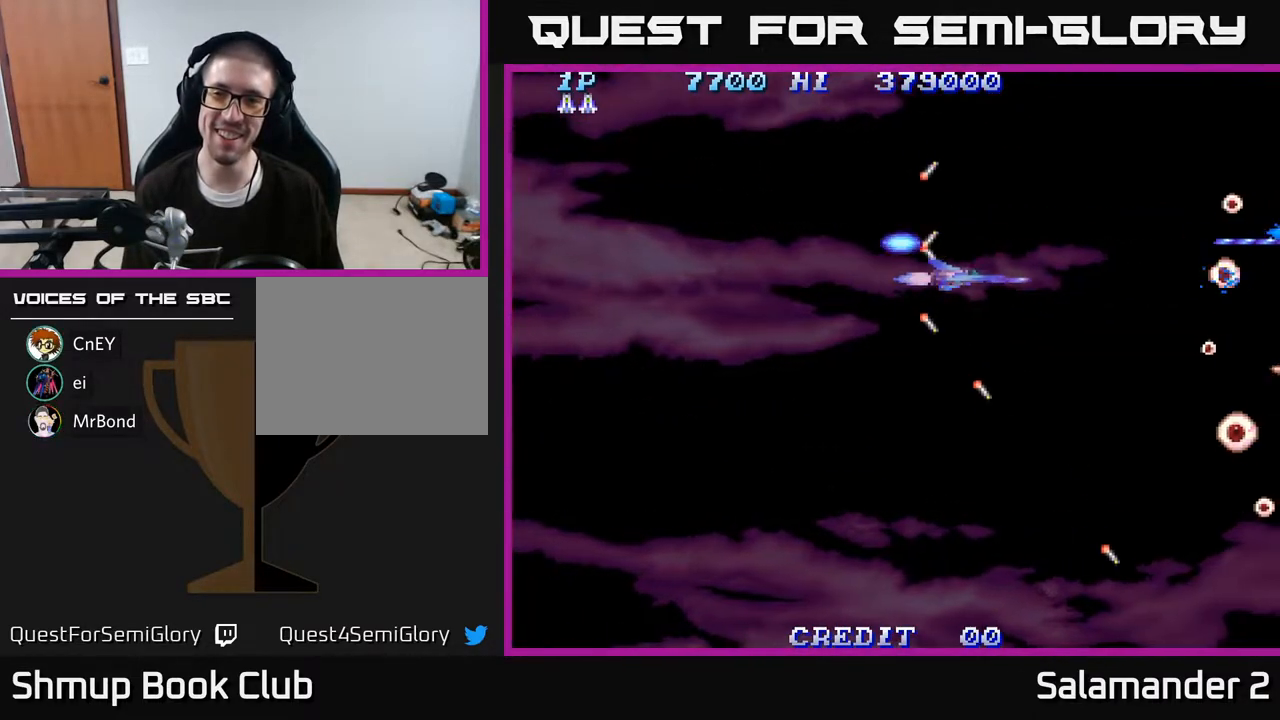
{"buttons": ["A"], "right_stick": "center", "events": [[100, "DPAD_RIGHT", "up"], [100, "DPAD_UP", "down"], [250, "DPAD_LEFT", "down"], [333, "DPAD_UP", "up"], [350, "DPAD_LEFT", "up"]]}
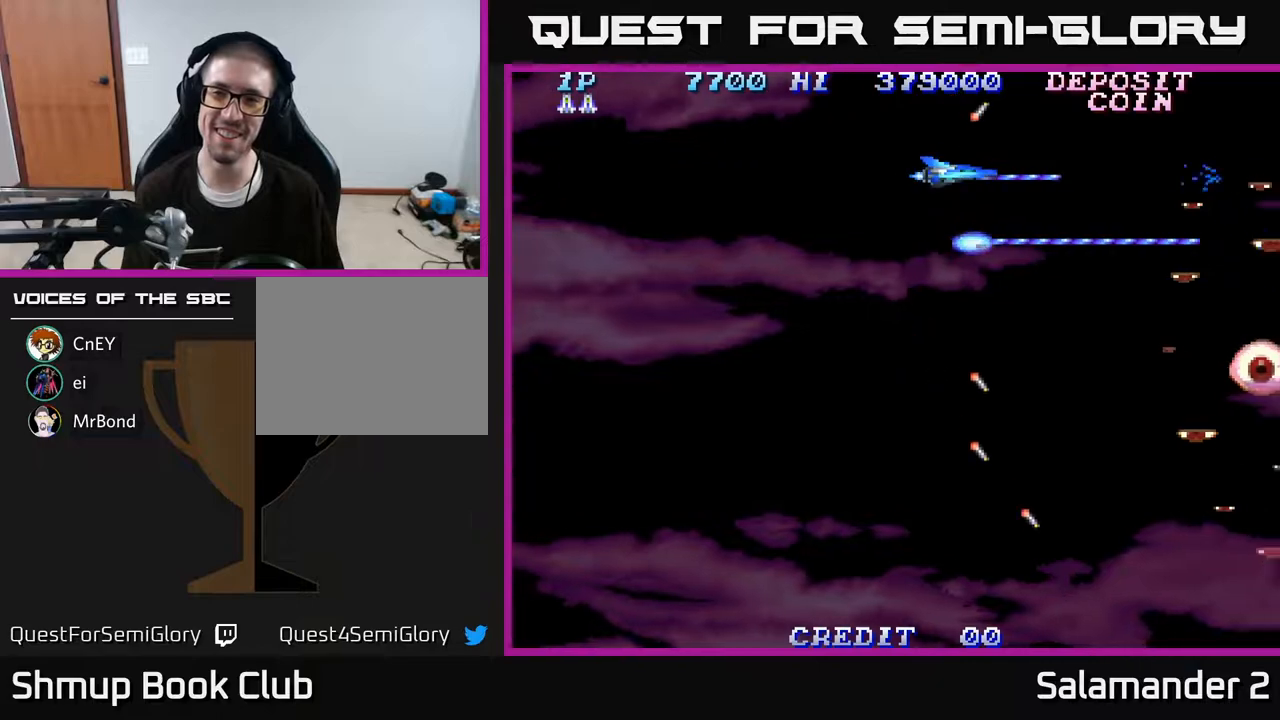
{"buttons": ["A", "DPAD_UP"], "right_stick": "center", "events": [[167, "DPAD_DOWN", "down"], [400, "DPAD_RIGHT", "down"], [417, "DPAD_DOWN", "up"], [483, "DPAD_RIGHT", "up"], [483, "DPAD_UP", "down"]]}
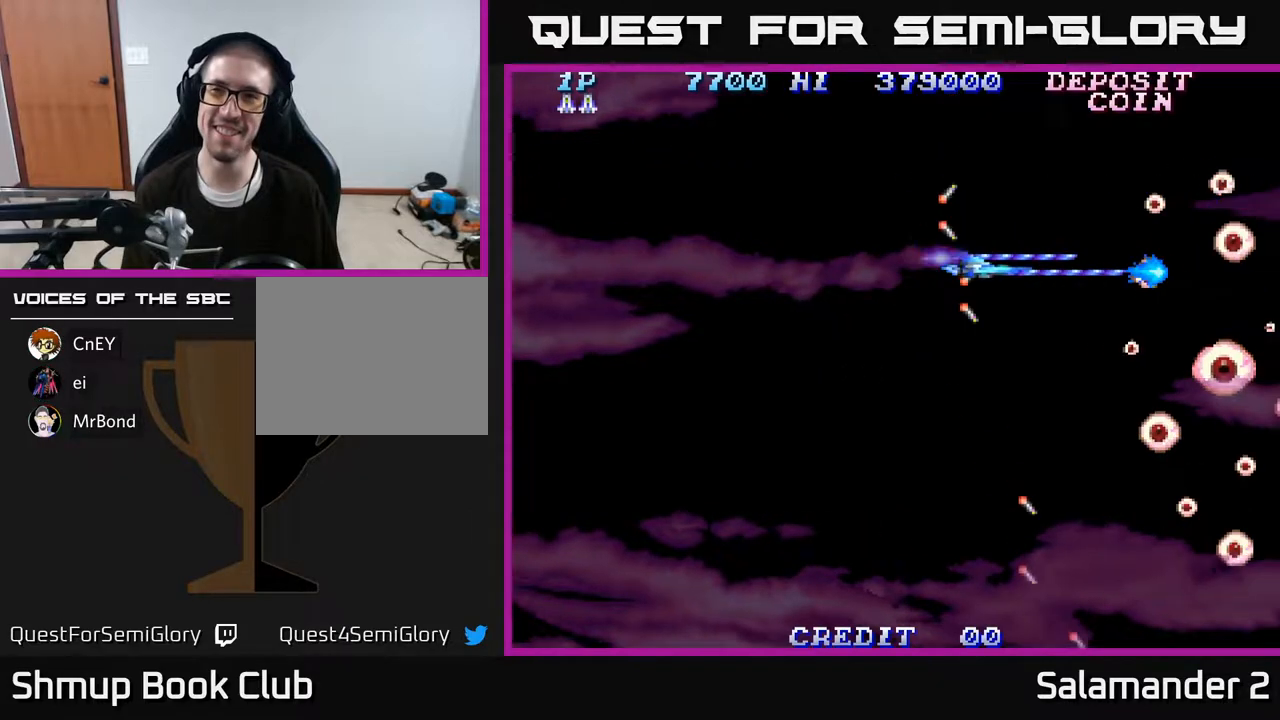
{"buttons": ["A", "DPAD_DOWN"], "right_stick": "center", "events": [[183, "DPAD_LEFT", "down"], [283, "DPAD_UP", "up"], [500, "DPAD_DOWN", "down"], [500, "DPAD_LEFT", "up"]]}
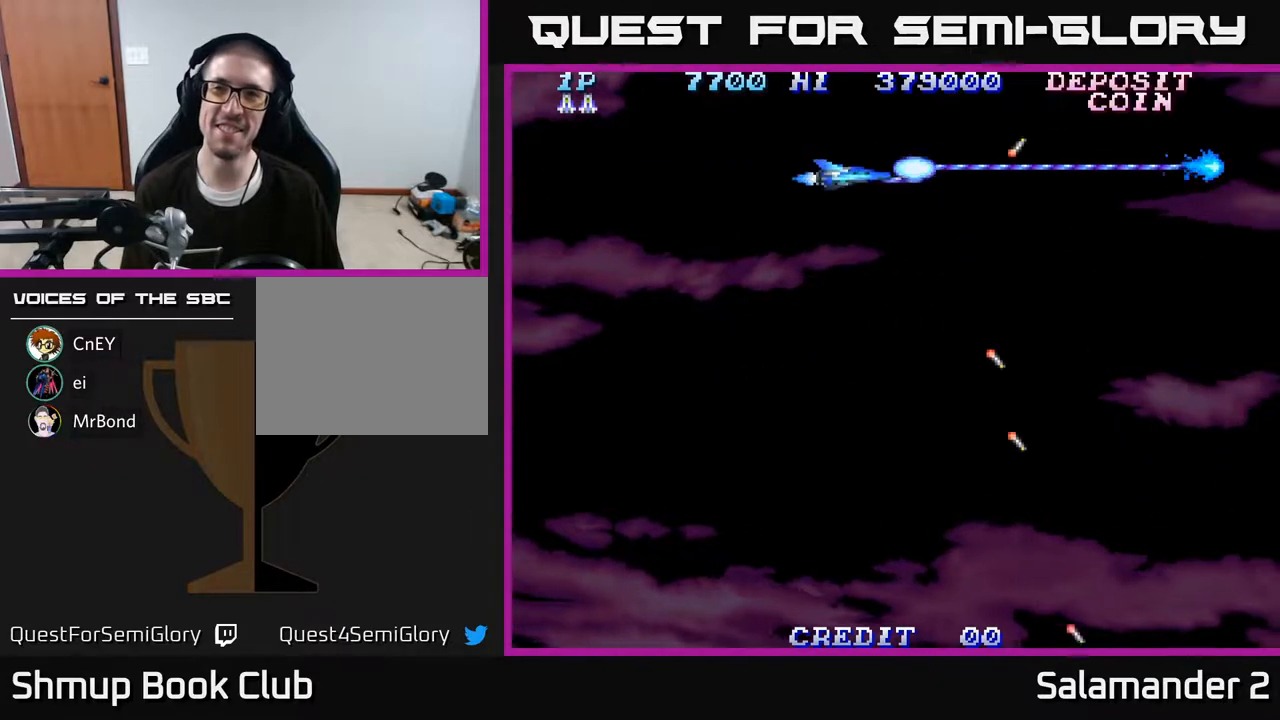
{"buttons": ["A"], "right_stick": "center", "events": [[183, "DPAD_DOWN", "up"]]}
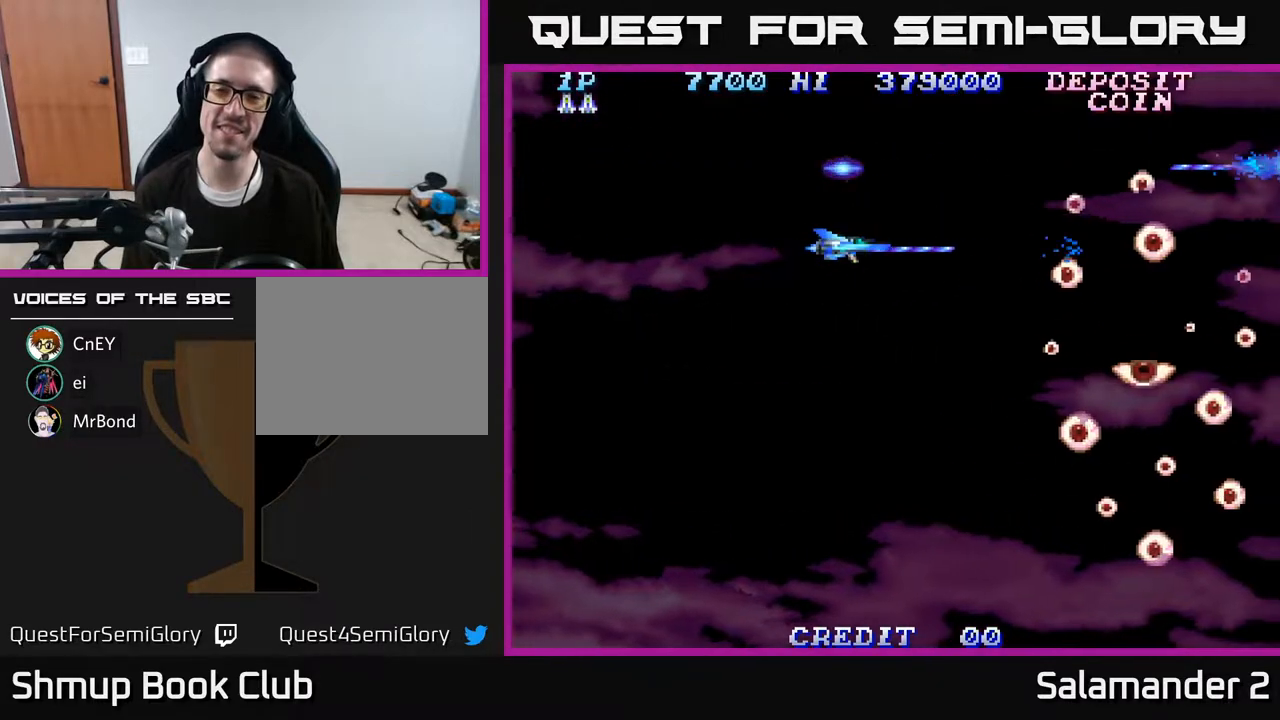
{"buttons": ["A"], "right_stick": "center", "events": []}
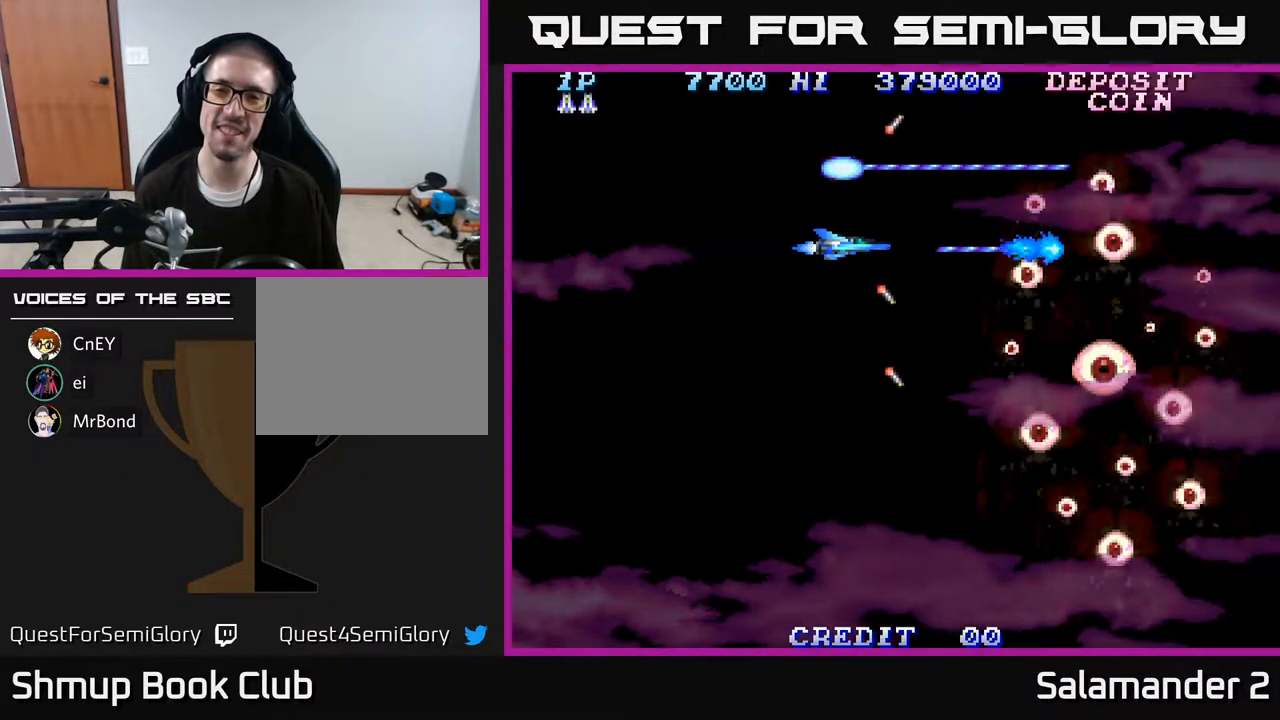
{"buttons": ["A", "DPAD_UP"], "right_stick": "center", "events": [[133, "DPAD_DOWN", "down"], [133, "DPAD_LEFT", "down"], [183, "DPAD_DOWN", "up"], [333, "DPAD_UP", "down"], [350, "DPAD_LEFT", "up"]]}
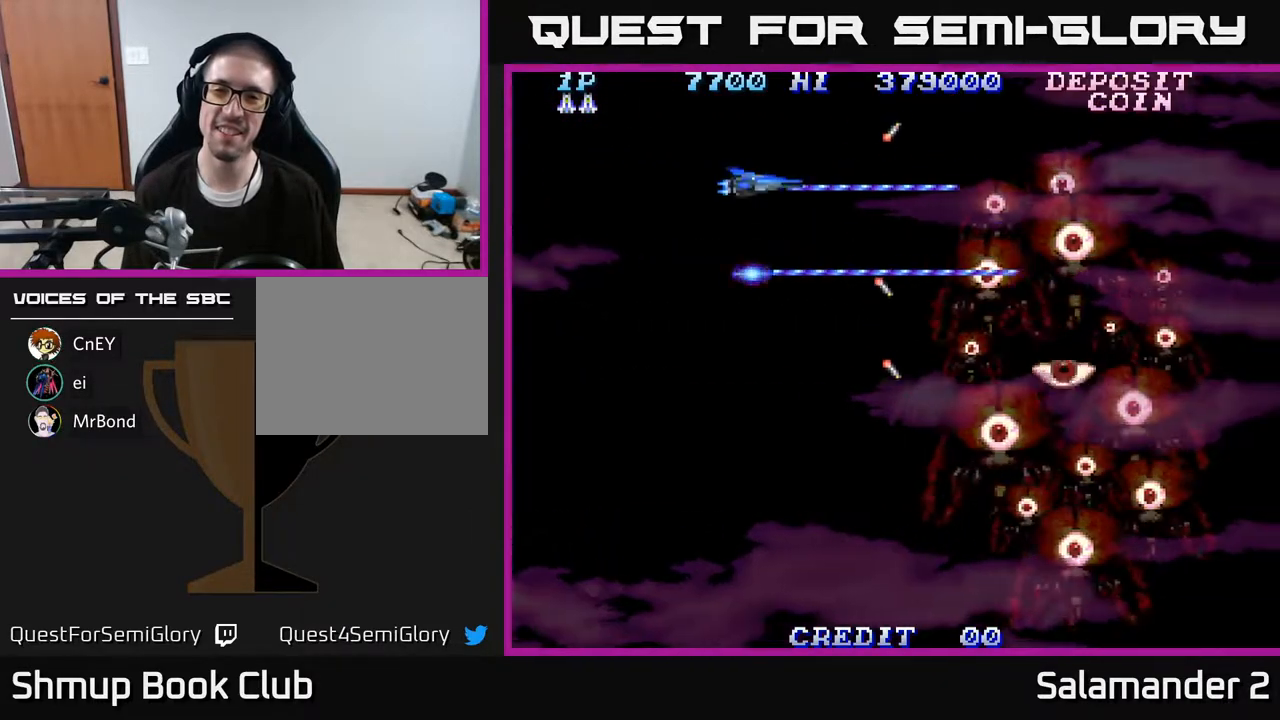
{"buttons": ["A"], "right_stick": "center", "events": [[17, "DPAD_UP", "up"]]}
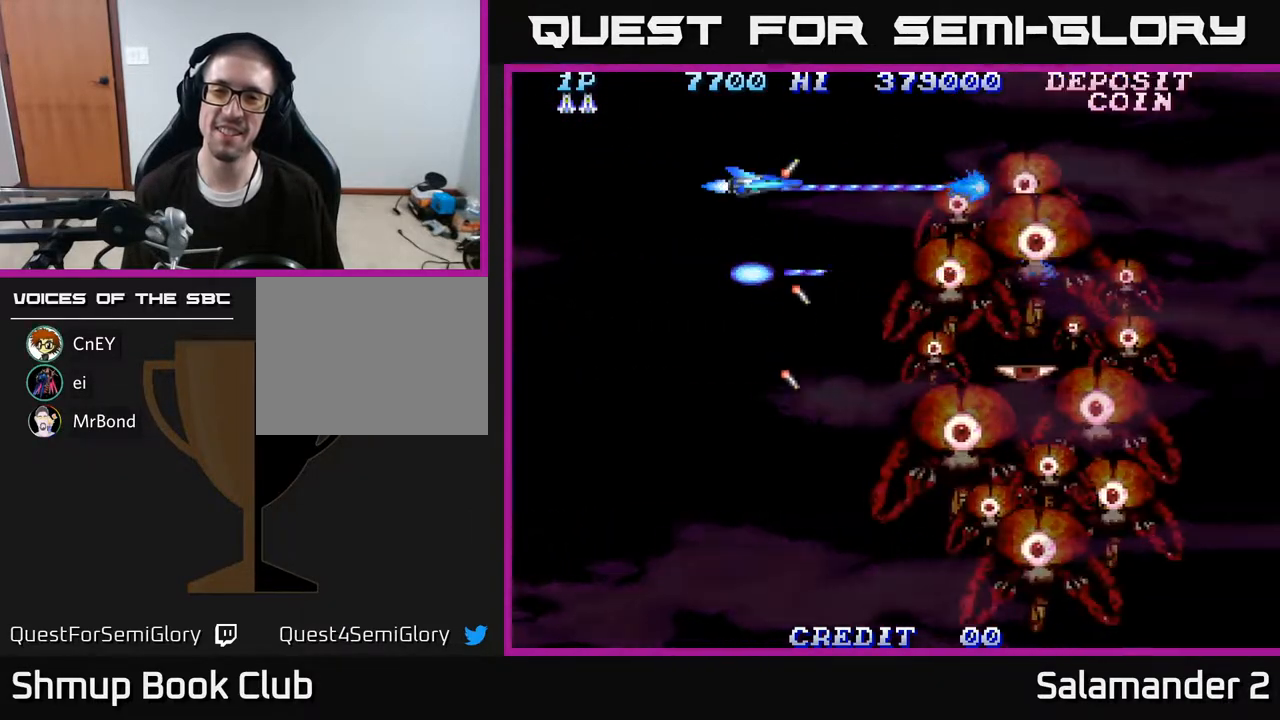
{"buttons": ["A"], "right_stick": "center", "events": [[133, "DPAD_UP", "down"], [183, "DPAD_UP", "up"]]}
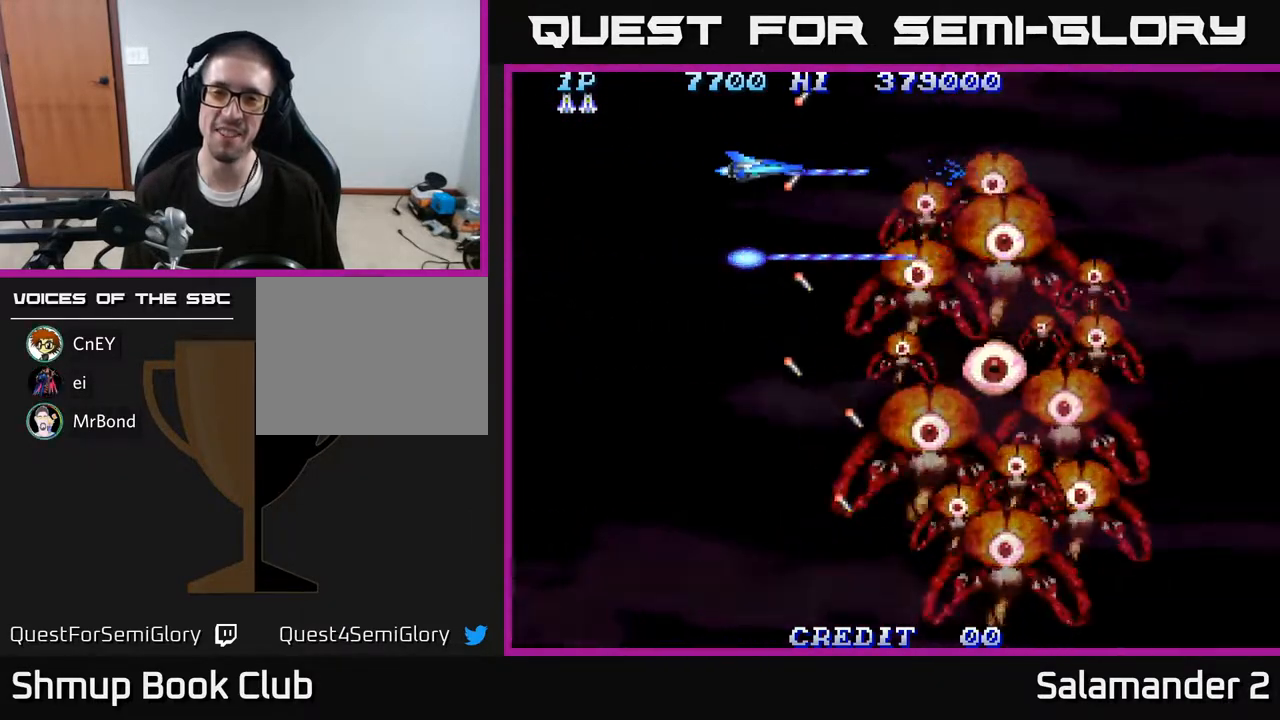
{"buttons": ["A"], "right_stick": "center", "events": [[67, "DPAD_LEFT", "down"], [200, "DPAD_DOWN", "down"], [233, "DPAD_LEFT", "up"], [400, "DPAD_DOWN", "up"]]}
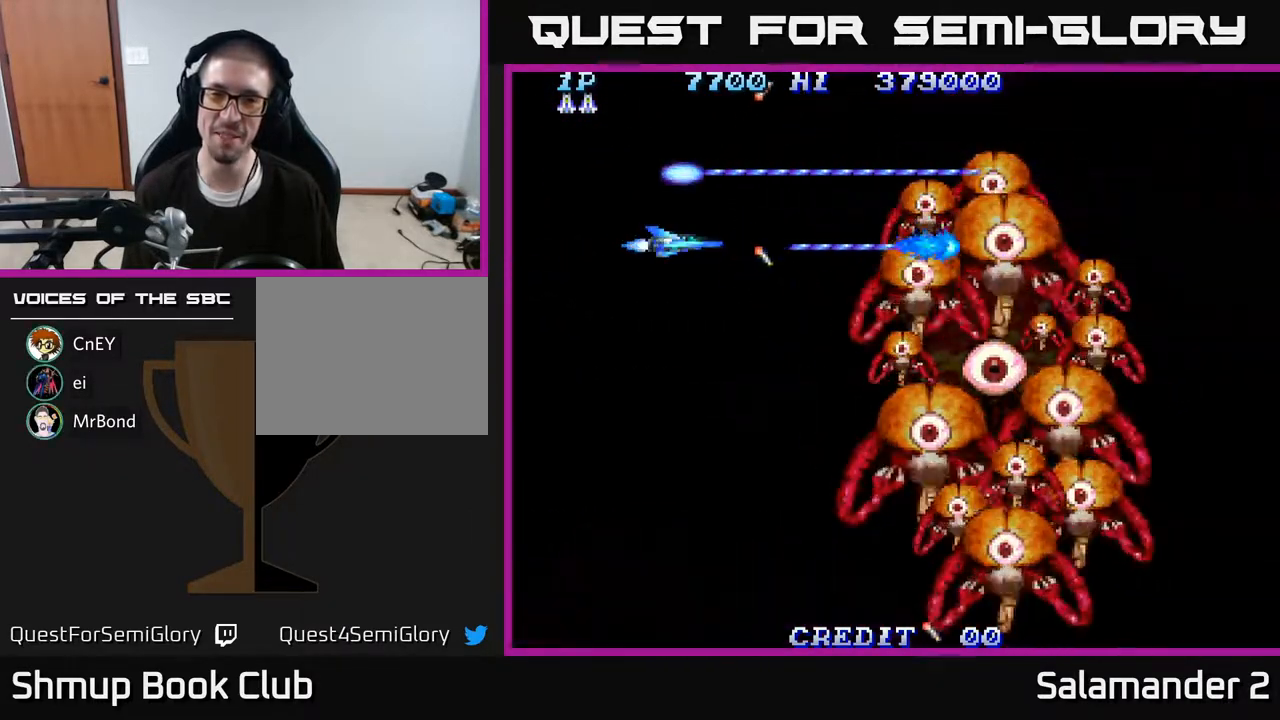
{"buttons": ["A"], "right_stick": "center", "events": []}
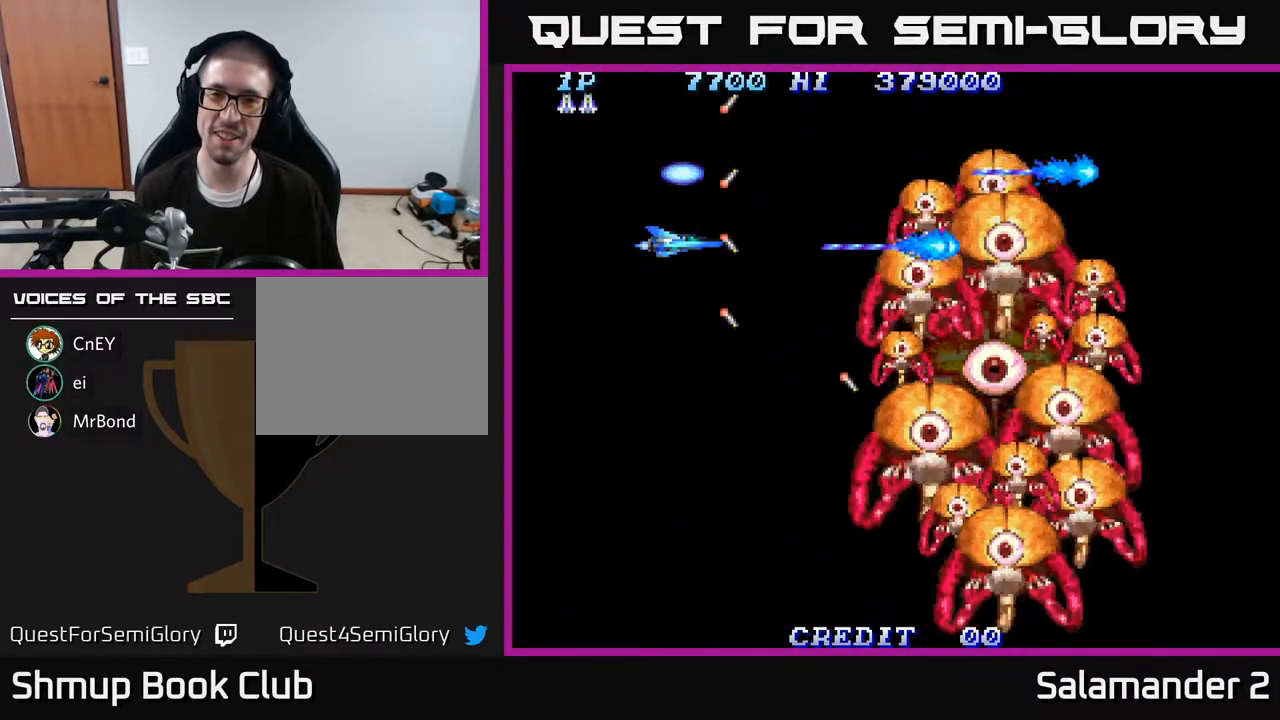
{"buttons": ["A"], "right_stick": "center", "events": []}
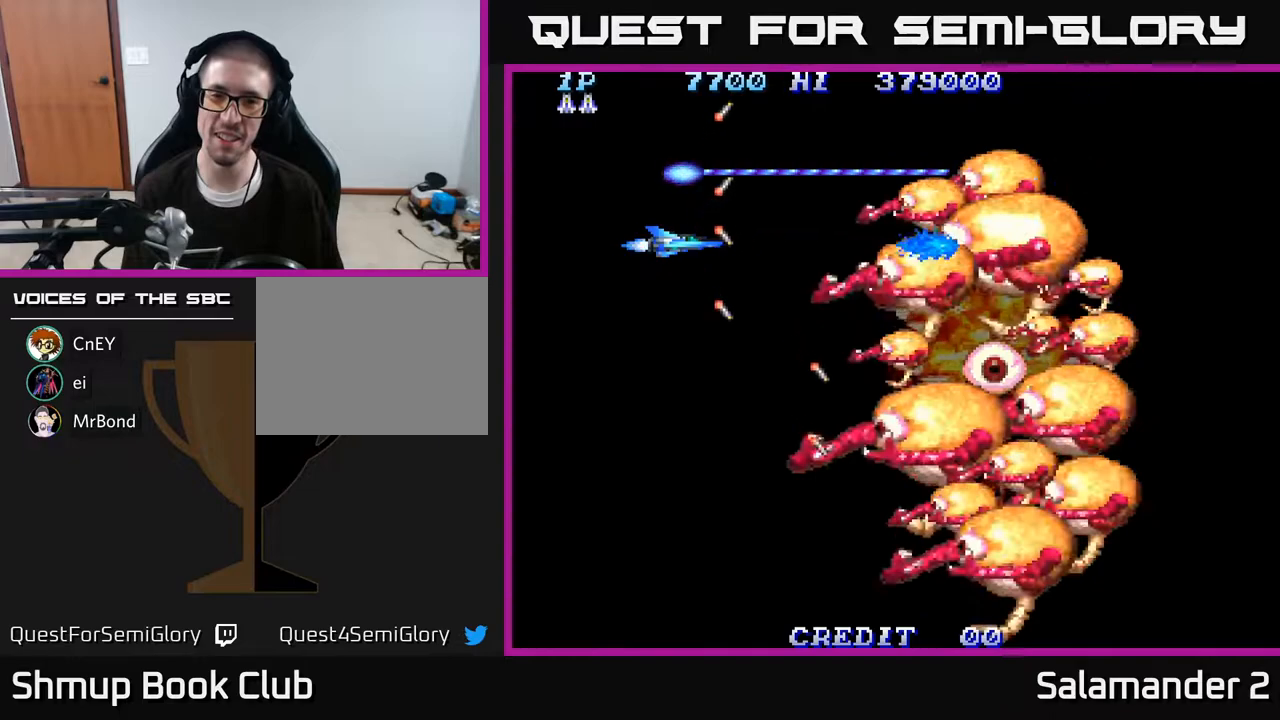
{"buttons": ["A"], "right_stick": "center", "events": []}
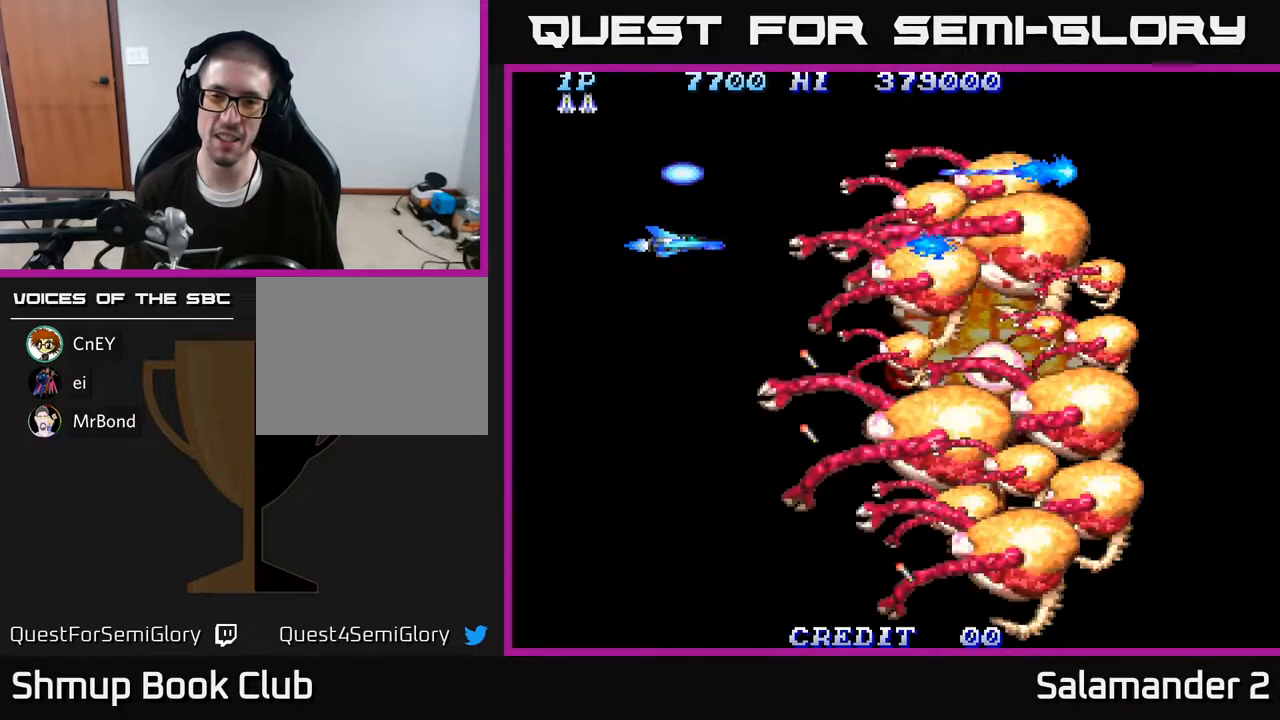
{"buttons": ["A"], "right_stick": "center", "events": []}
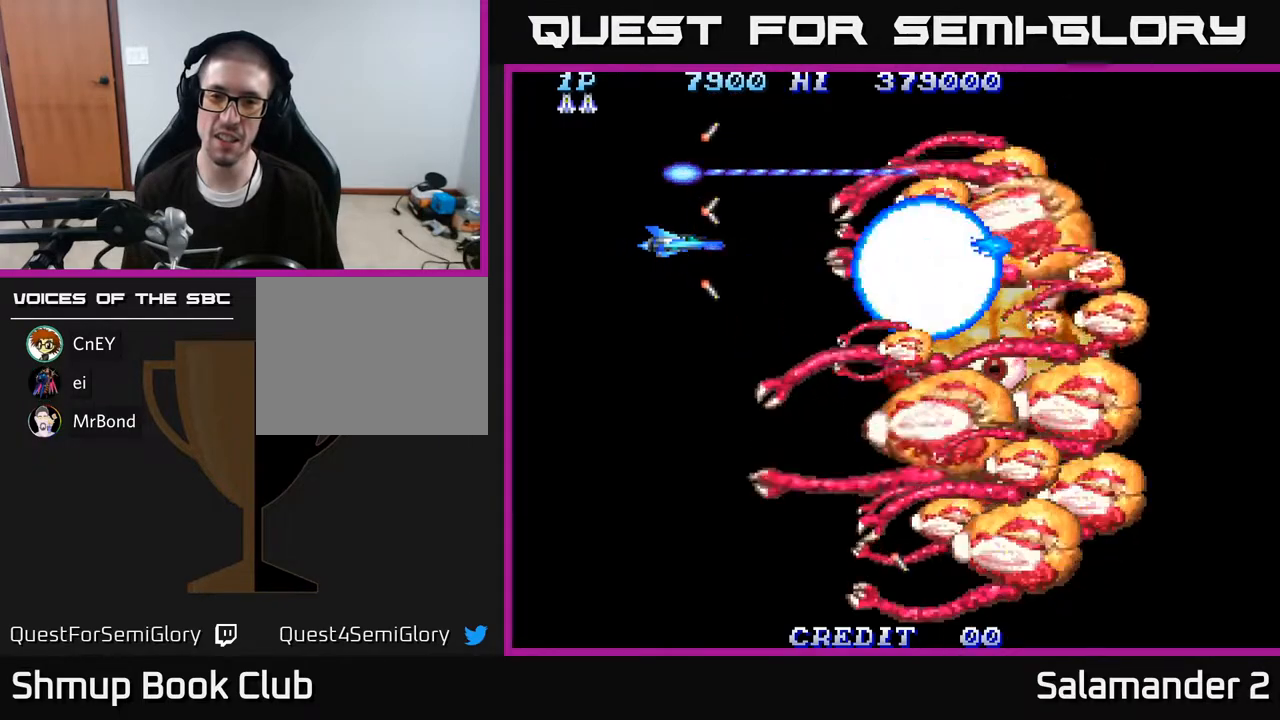
{"buttons": ["A"], "right_stick": "center", "events": []}
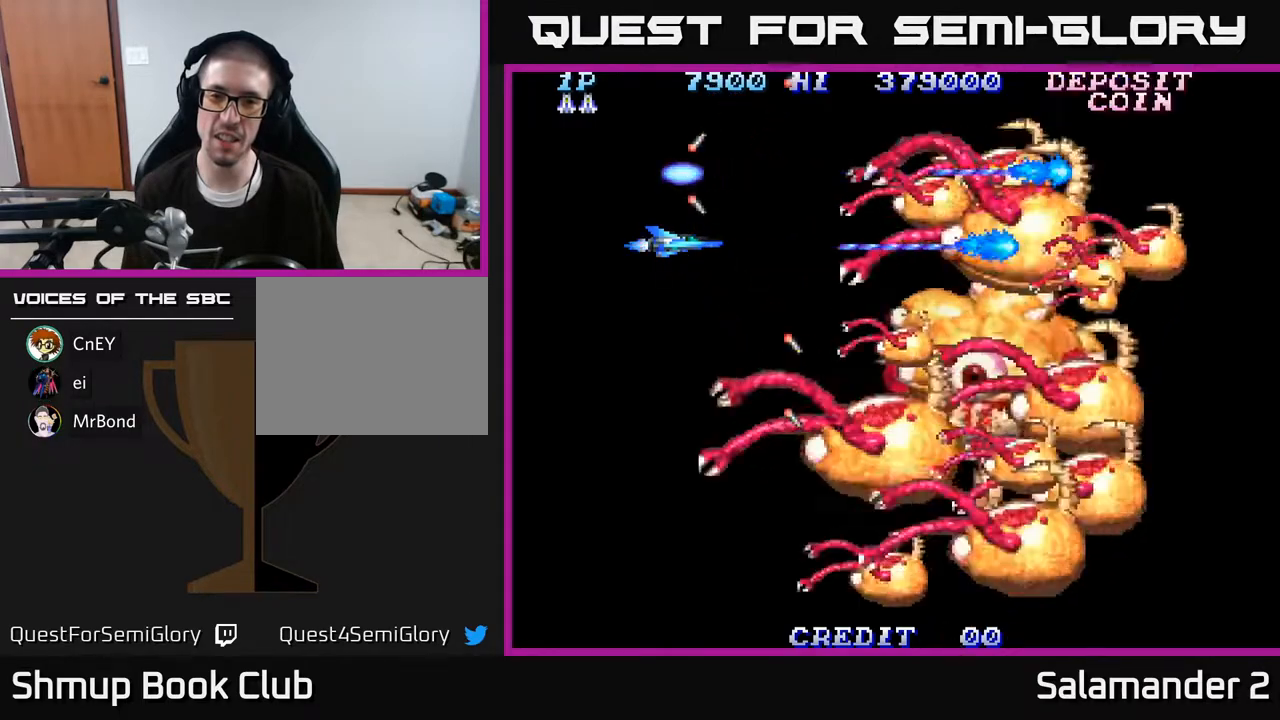
{"buttons": ["A"], "right_stick": "center", "events": []}
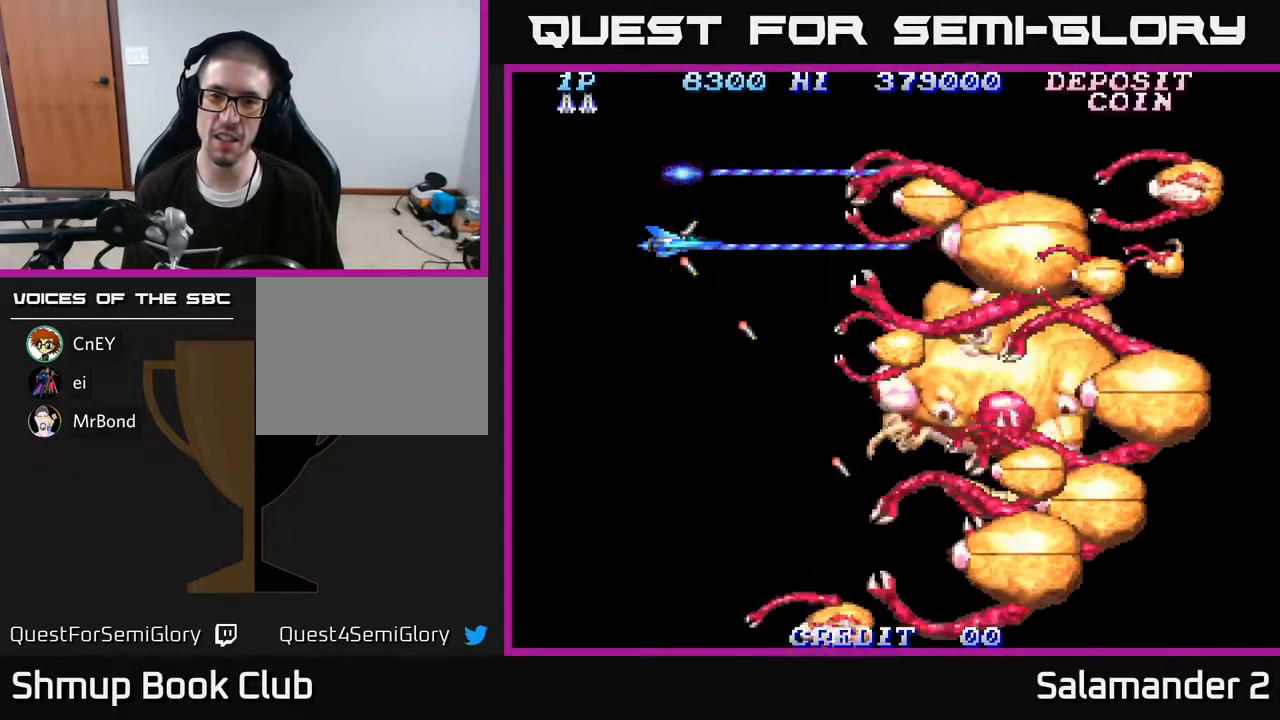
{"buttons": ["A", "DPAD_LEFT"], "right_stick": "center", "events": [[50, "DPAD_RIGHT", "down"], [150, "DPAD_UP", "down"], [167, "DPAD_RIGHT", "up"], [417, "DPAD_LEFT", "down"], [450, "DPAD_UP", "up"]]}
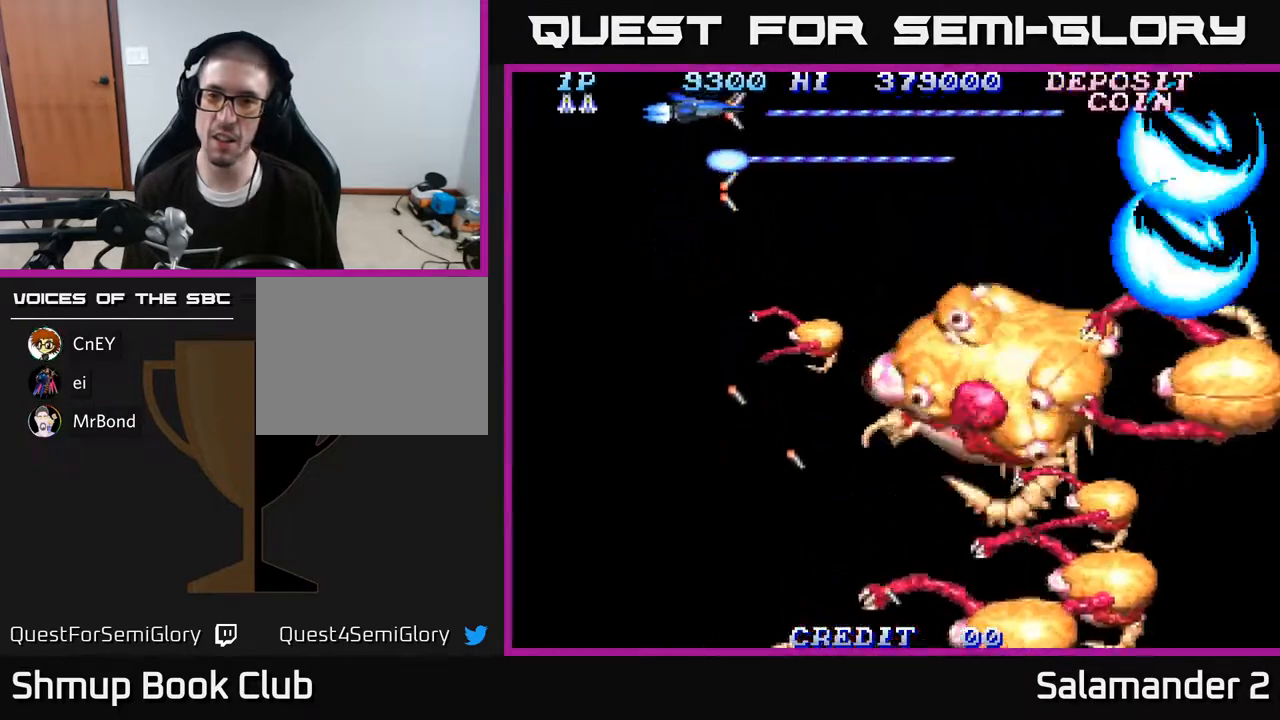
{"buttons": ["A", "DPAD_DOWN"], "right_stick": "center", "events": [[17, "DPAD_DOWN", "down"], [417, "DPAD_LEFT", "up"]]}
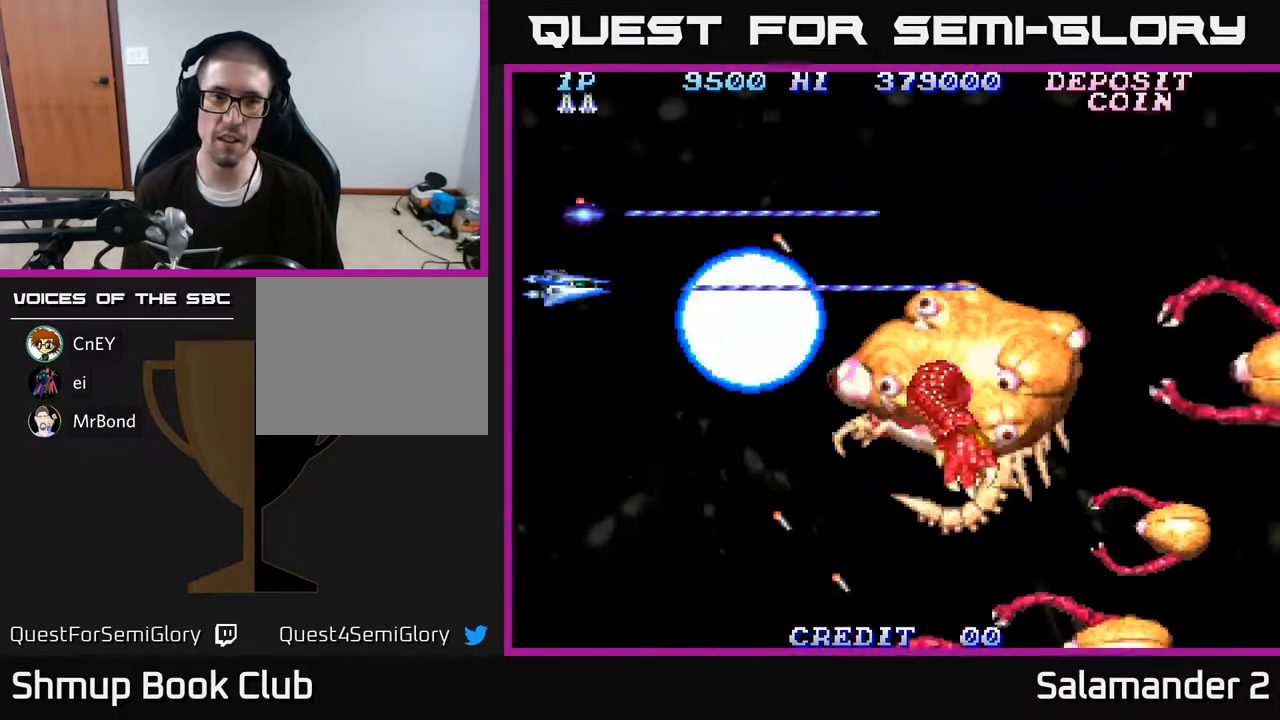
{"buttons": ["A", "DPAD_DOWN", "DPAD_RIGHT"], "right_stick": "center", "events": [[250, "DPAD_RIGHT", "down"]]}
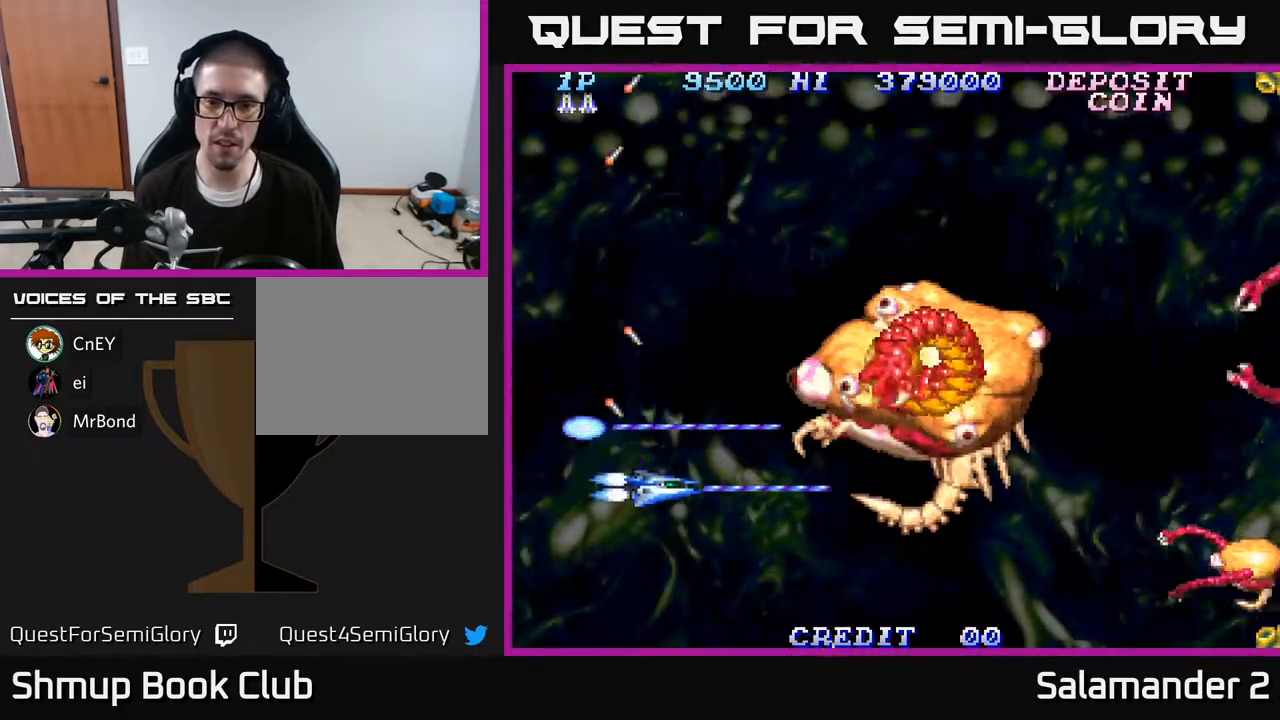
{"buttons": ["A", "DPAD_LEFT"], "right_stick": "center", "events": [[267, "DPAD_DOWN", "up"], [350, "DPAD_RIGHT", "up"], [383, "DPAD_LEFT", "down"]]}
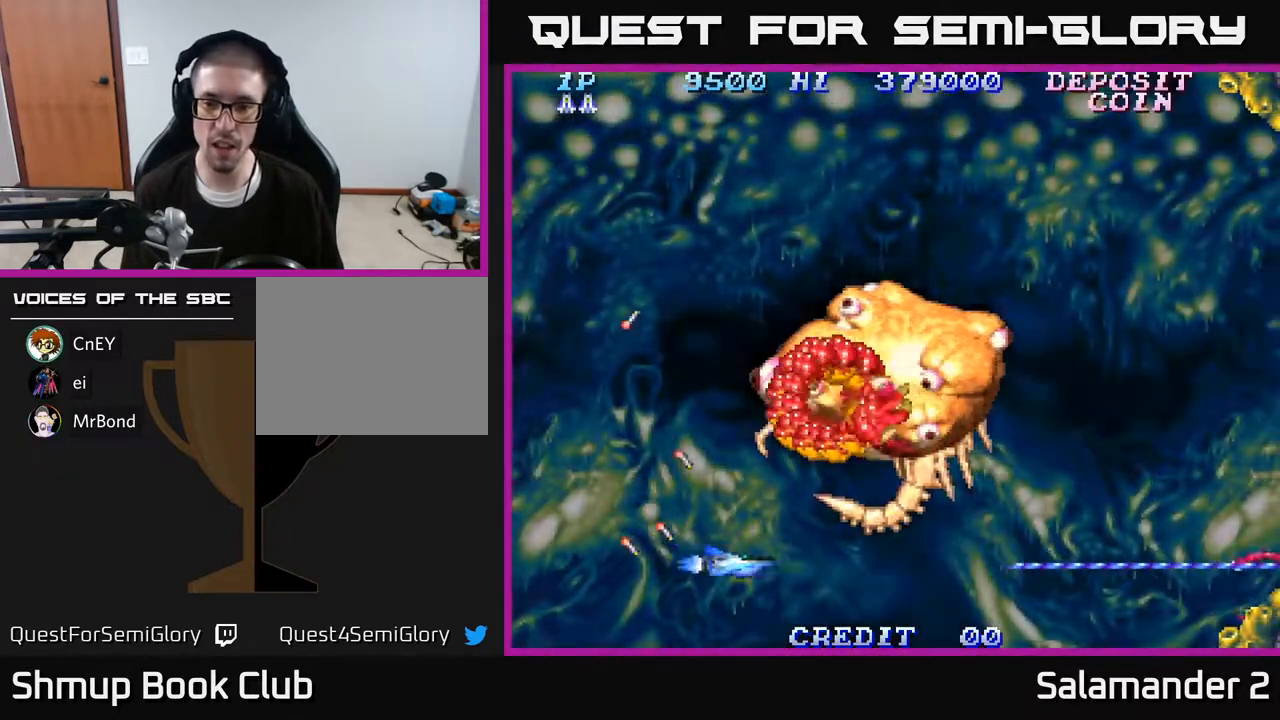
{"buttons": ["A"], "right_stick": "center", "events": [[417, "DPAD_LEFT", "up"]]}
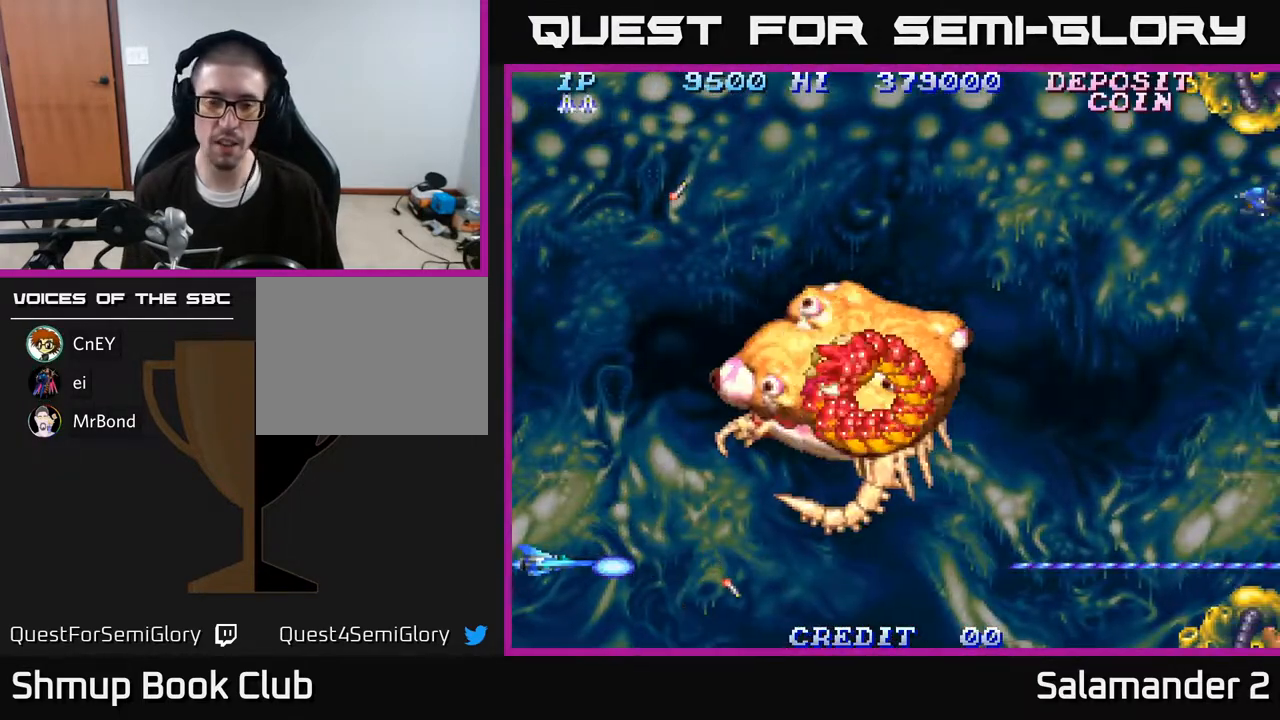
{"buttons": ["A", "DPAD_RIGHT"], "right_stick": "center", "events": [[117, "DPAD_DOWN", "down"], [383, "DPAD_RIGHT", "down"], [467, "DPAD_DOWN", "up"]]}
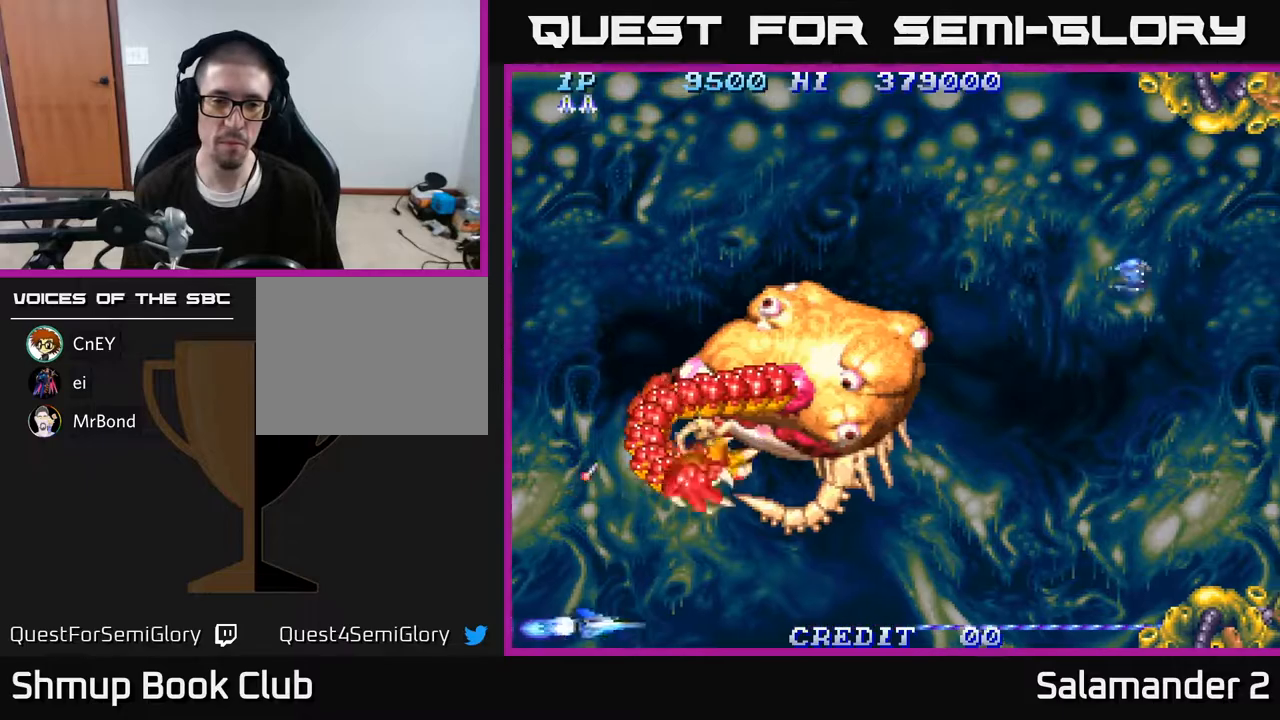
{"buttons": ["A", "DPAD_UP", "DPAD_LEFT"], "right_stick": "center", "events": [[83, "DPAD_RIGHT", "up"], [283, "DPAD_UP", "down"], [467, "DPAD_LEFT", "down"]]}
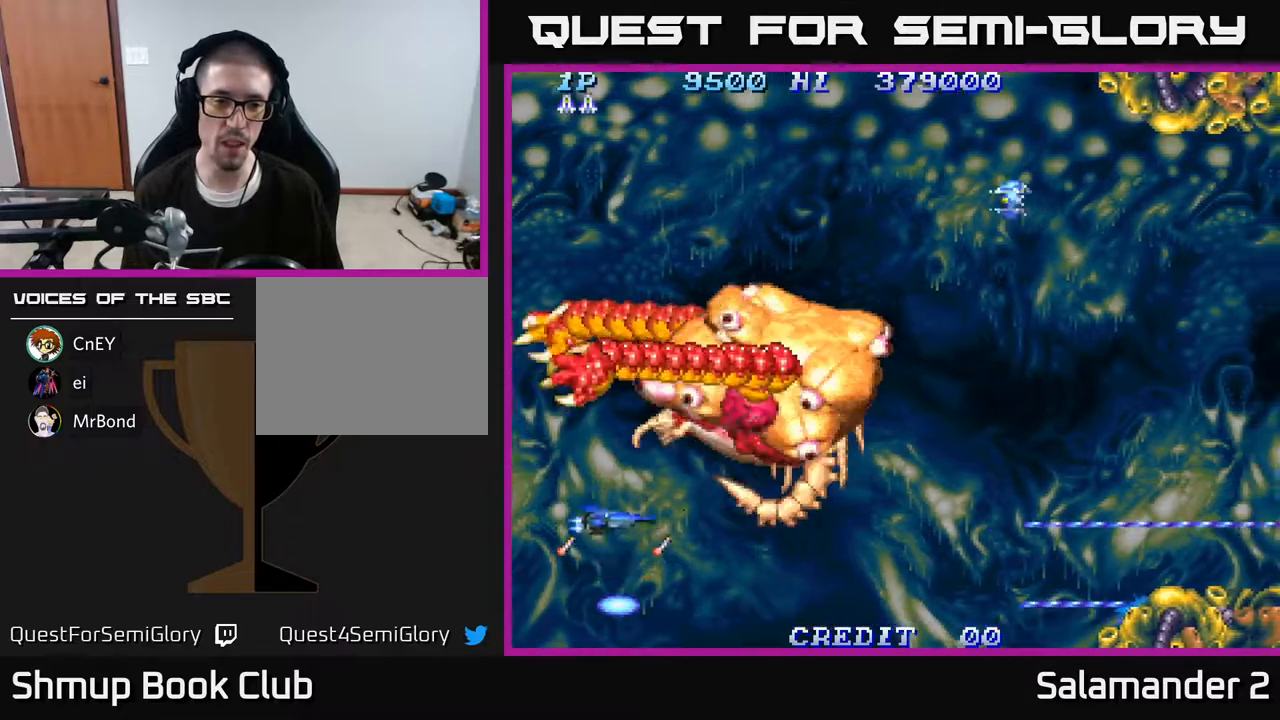
{"buttons": ["A", "DPAD_LEFT"], "right_stick": "center", "events": [[217, "DPAD_UP", "up"]]}
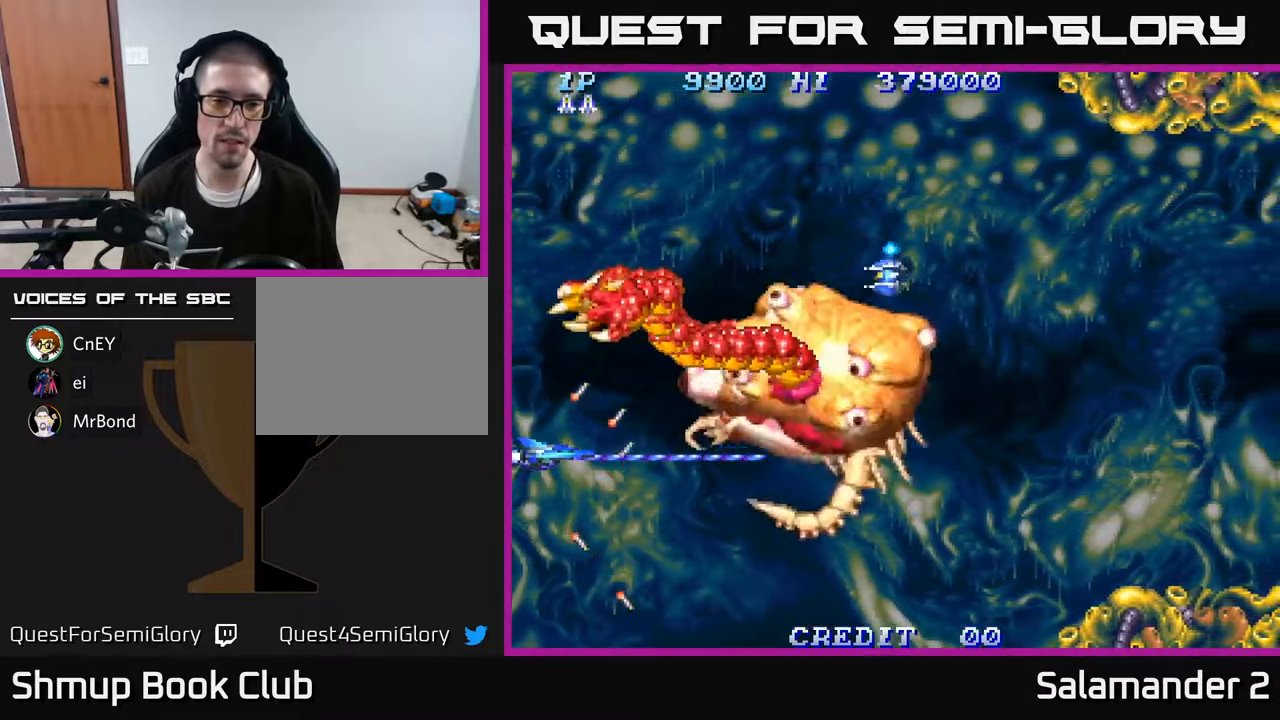
{"buttons": ["A", "DPAD_LEFT"], "right_stick": "center", "events": [[233, "DPAD_UP", "down"], [400, "DPAD_UP", "up"]]}